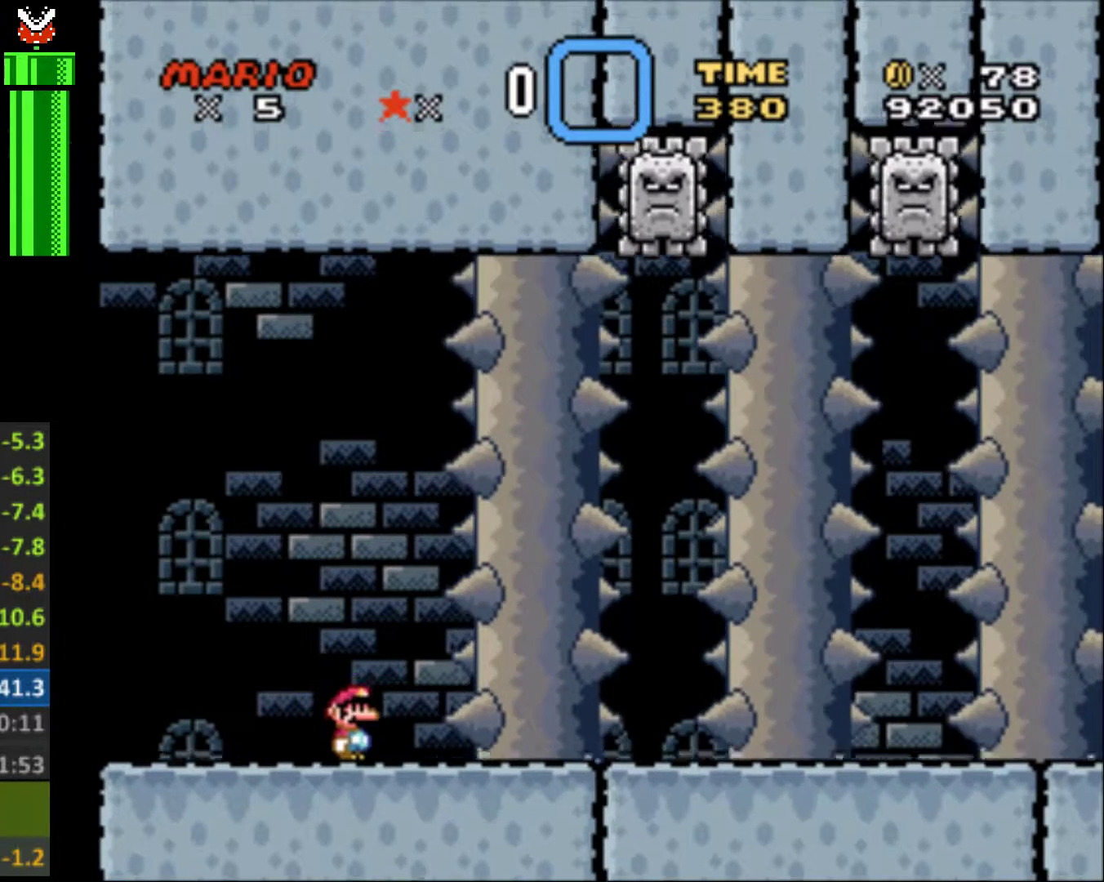
Gameplay with a controller (Nintendo layout); each line is a JSON object with the inputs held at the frame after it. "events" lists button and stick changes between this image and that frame as [ms after this image, input, new state], when the widget could be followed in between. Not read: L3 R3.
{"buttons": ["Y"], "events": []}
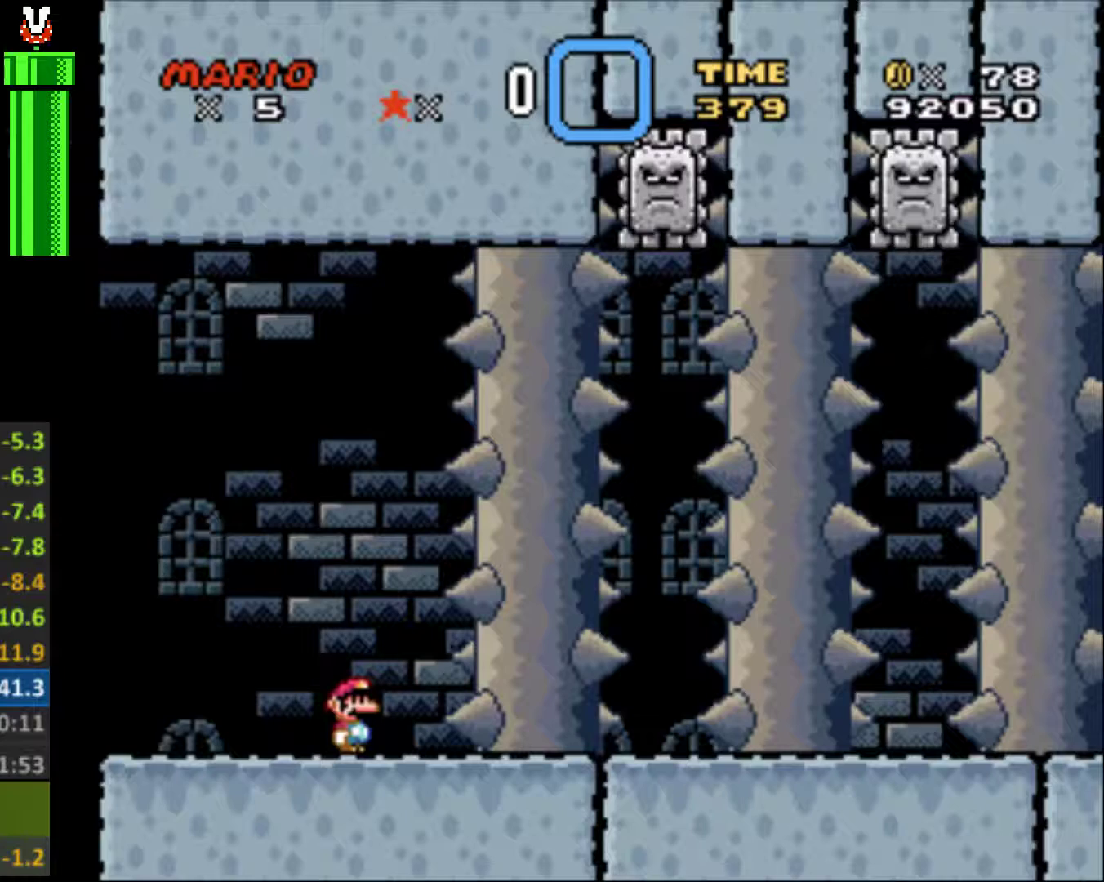
{"buttons": ["Y"], "events": []}
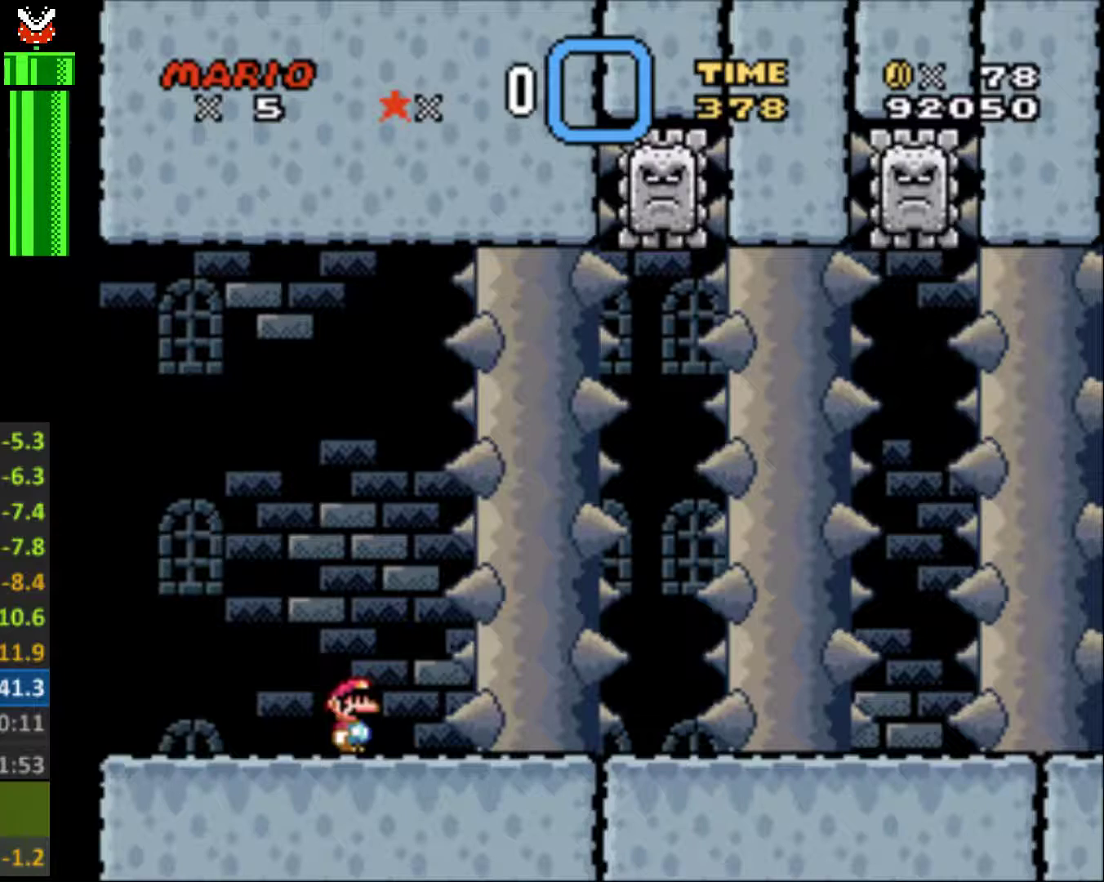
{"buttons": ["Y"], "events": []}
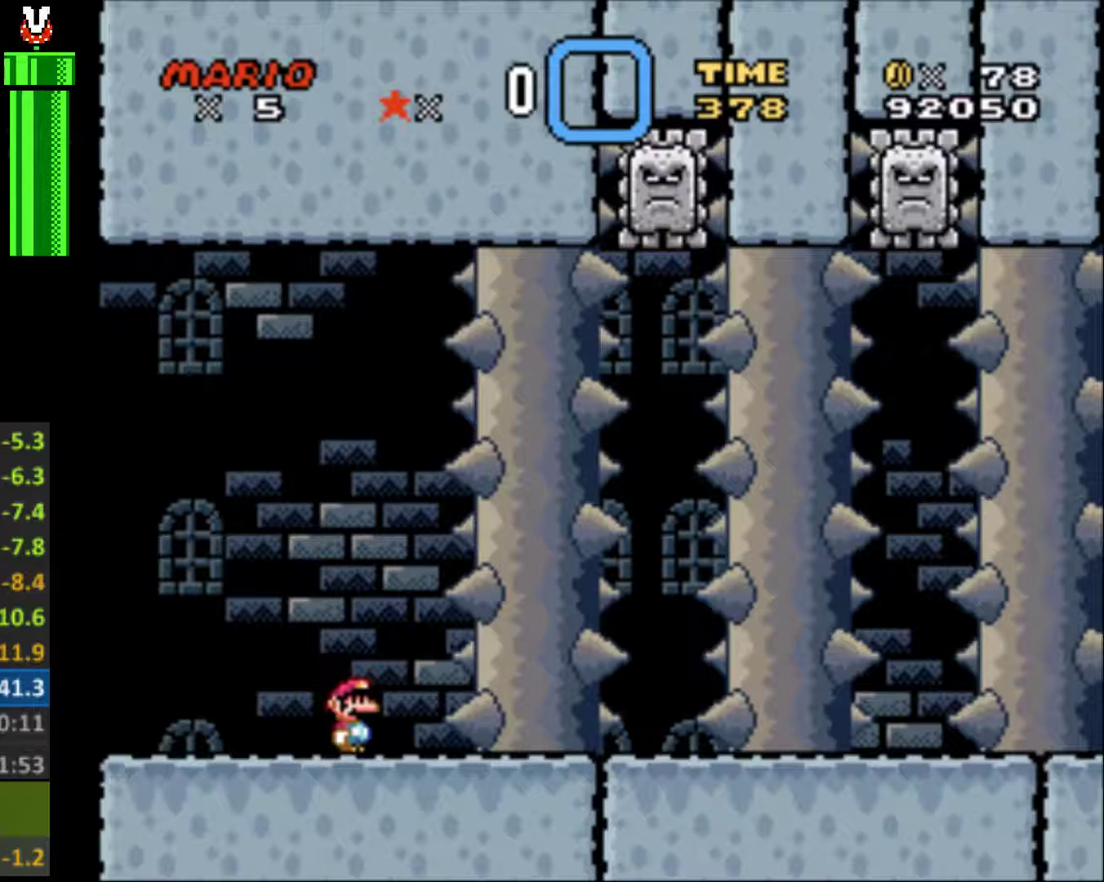
{"buttons": ["Y"], "events": []}
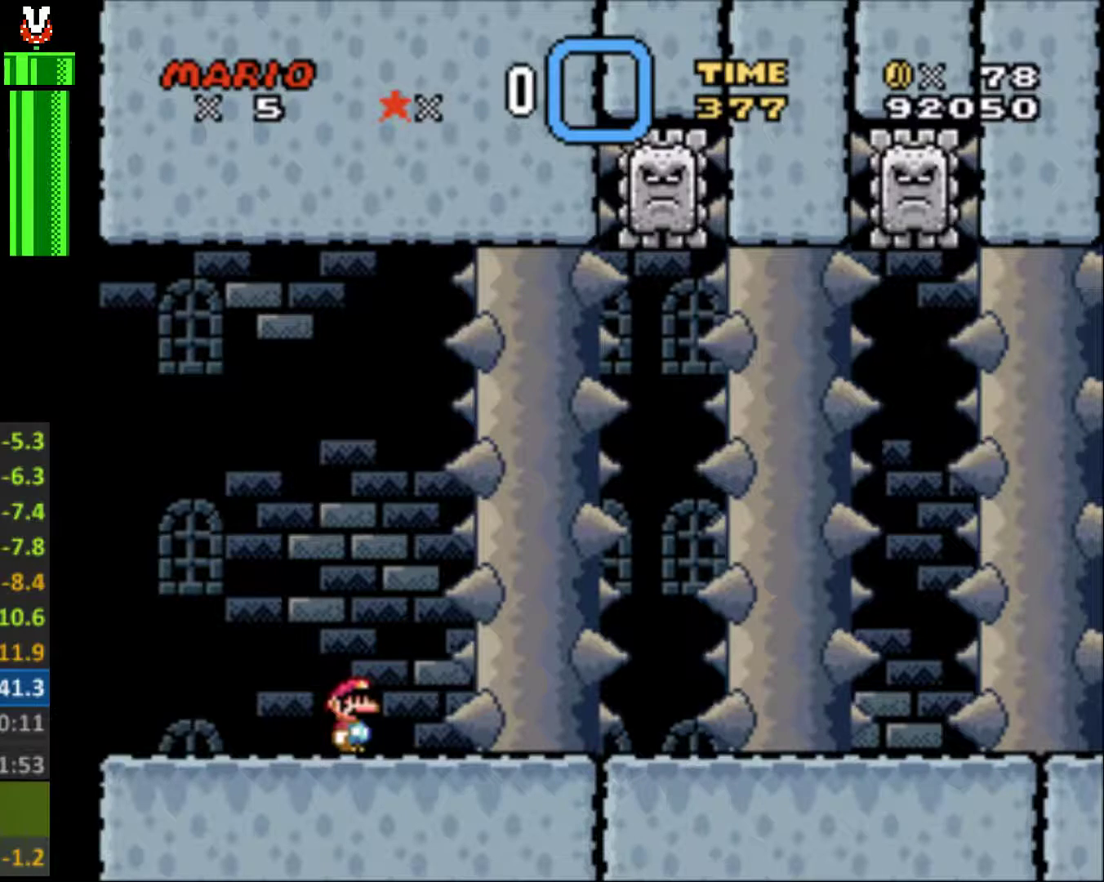
{"buttons": ["Y"], "events": []}
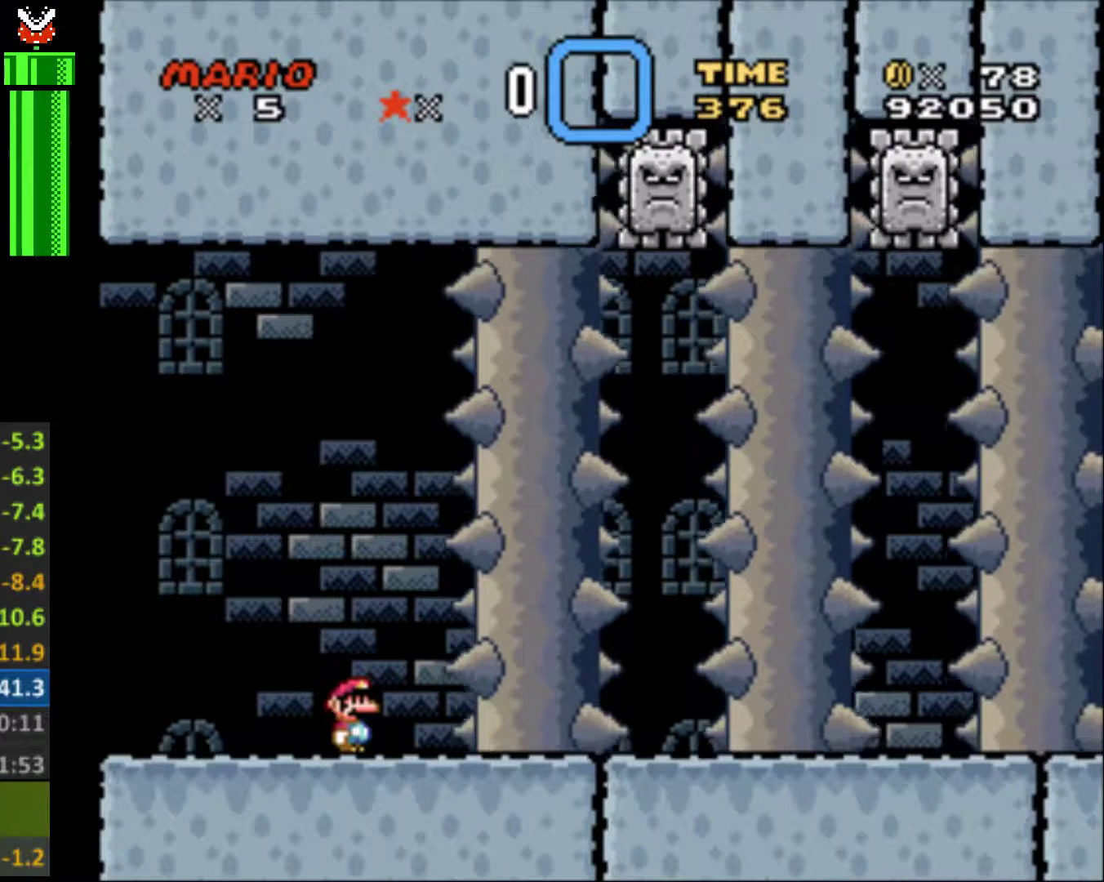
{"buttons": ["Y"], "events": []}
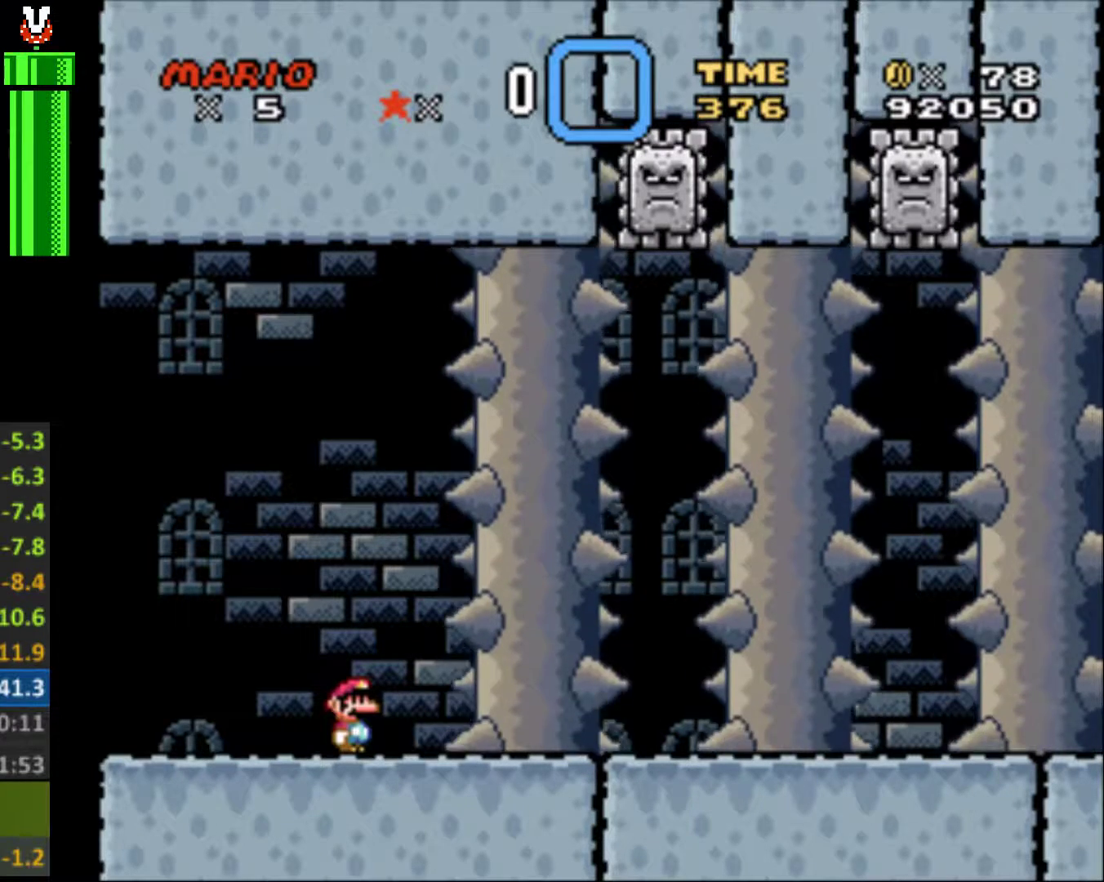
{"buttons": ["Y"], "events": []}
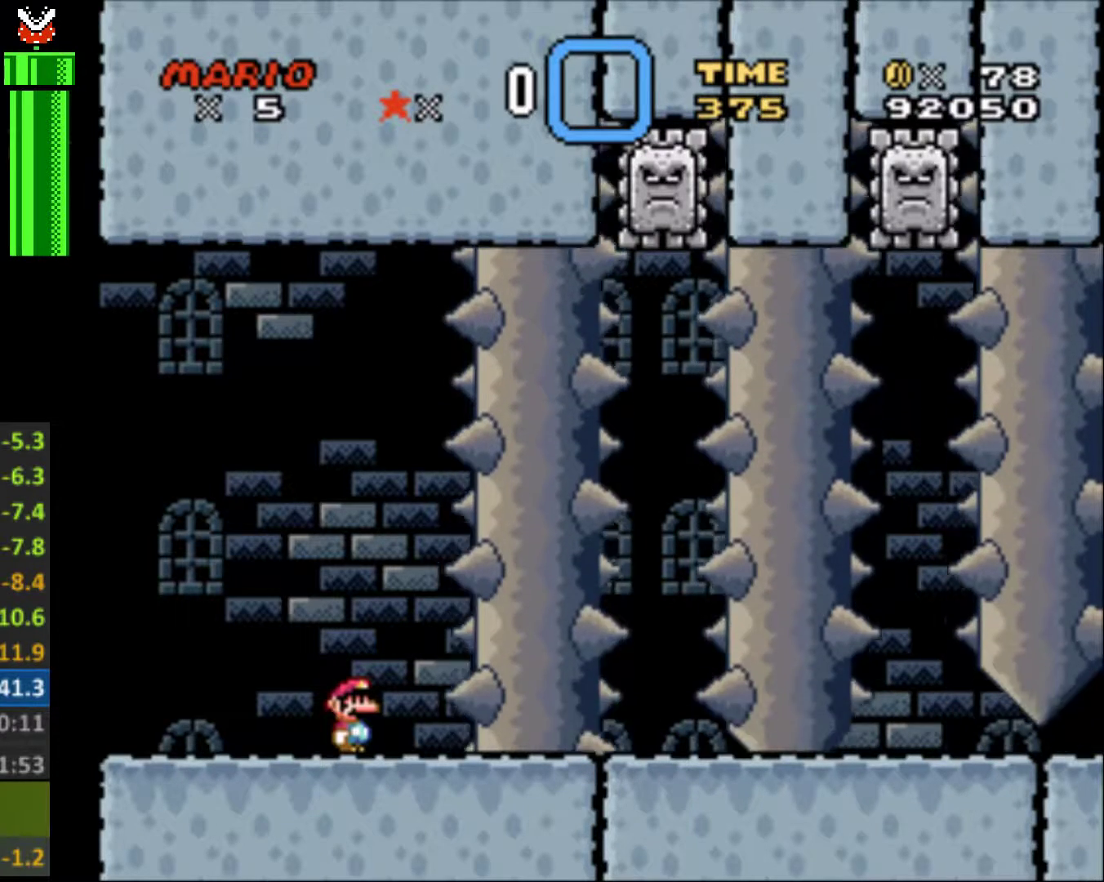
{"buttons": ["Y", "DPAD_RIGHT"], "events": [[100, "DPAD_RIGHT", "down"]]}
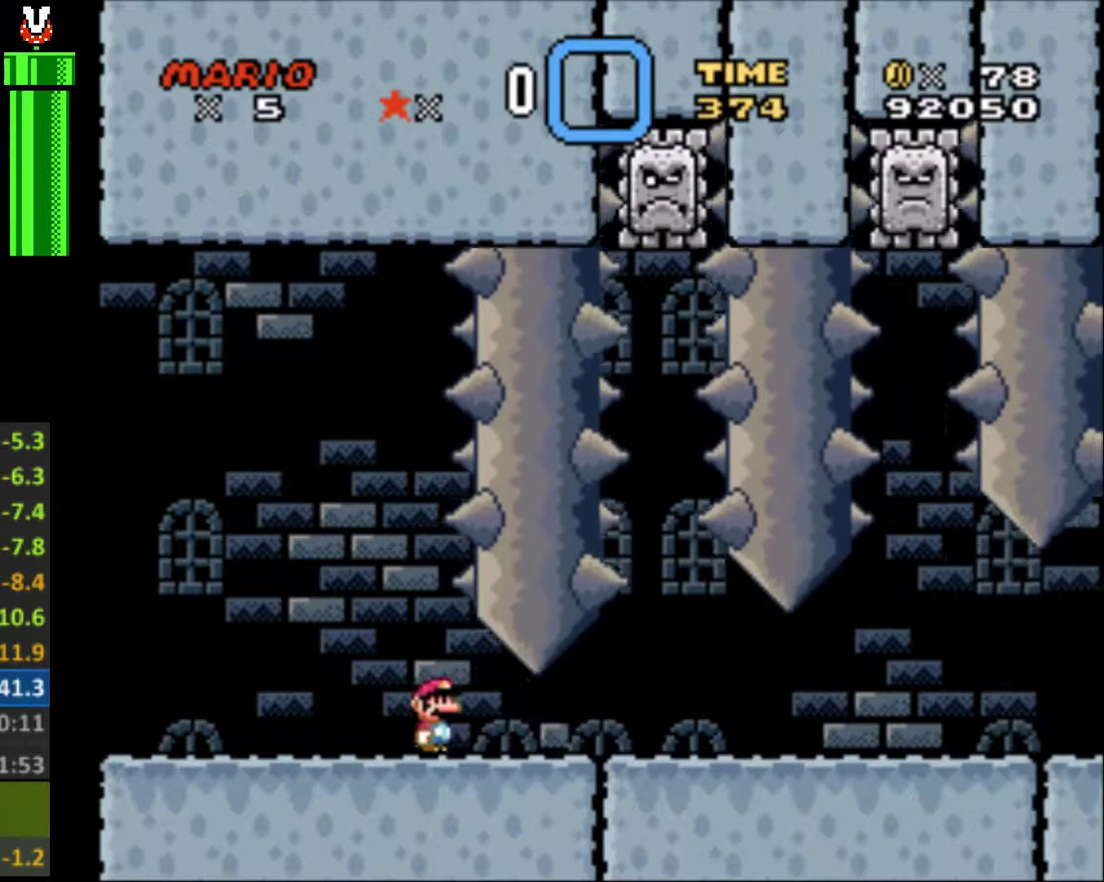
{"buttons": ["Y", "DPAD_RIGHT"], "events": []}
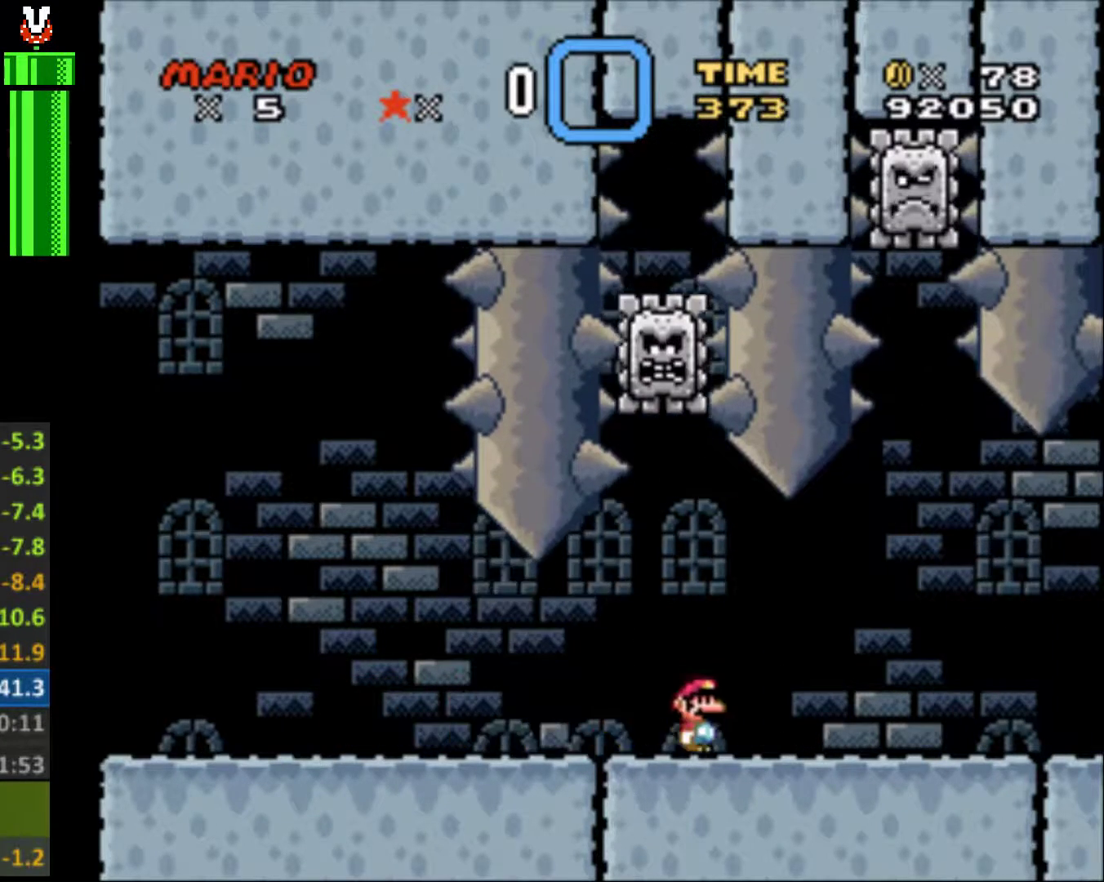
{"buttons": ["Y", "DPAD_RIGHT"], "events": []}
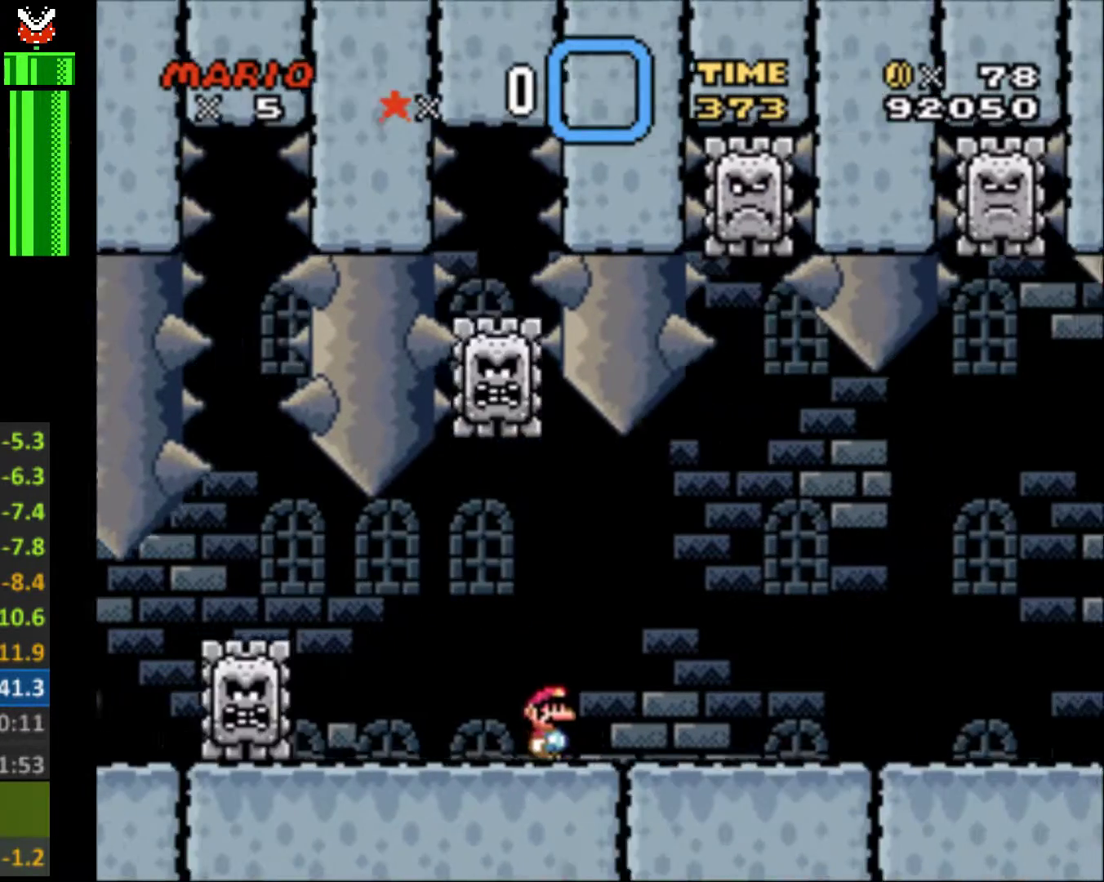
{"buttons": ["Y", "DPAD_RIGHT"], "events": []}
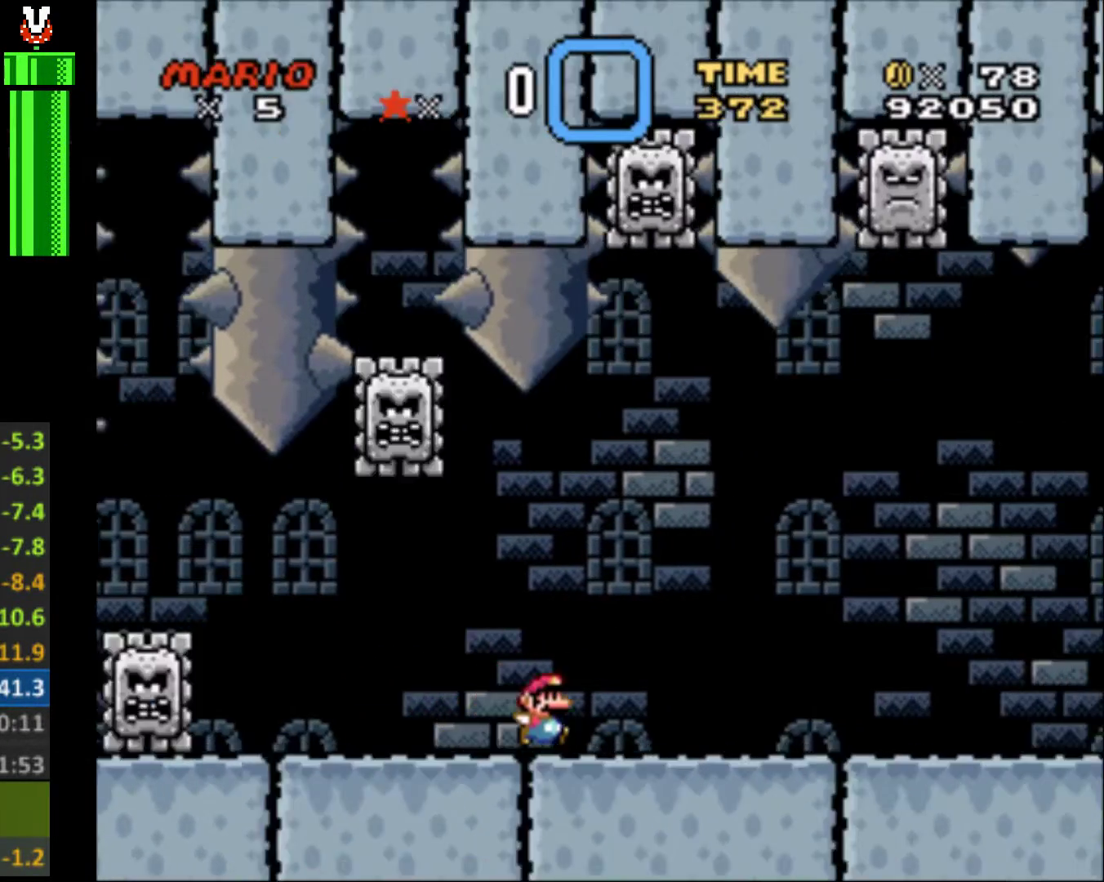
{"buttons": ["Y", "DPAD_RIGHT"], "events": []}
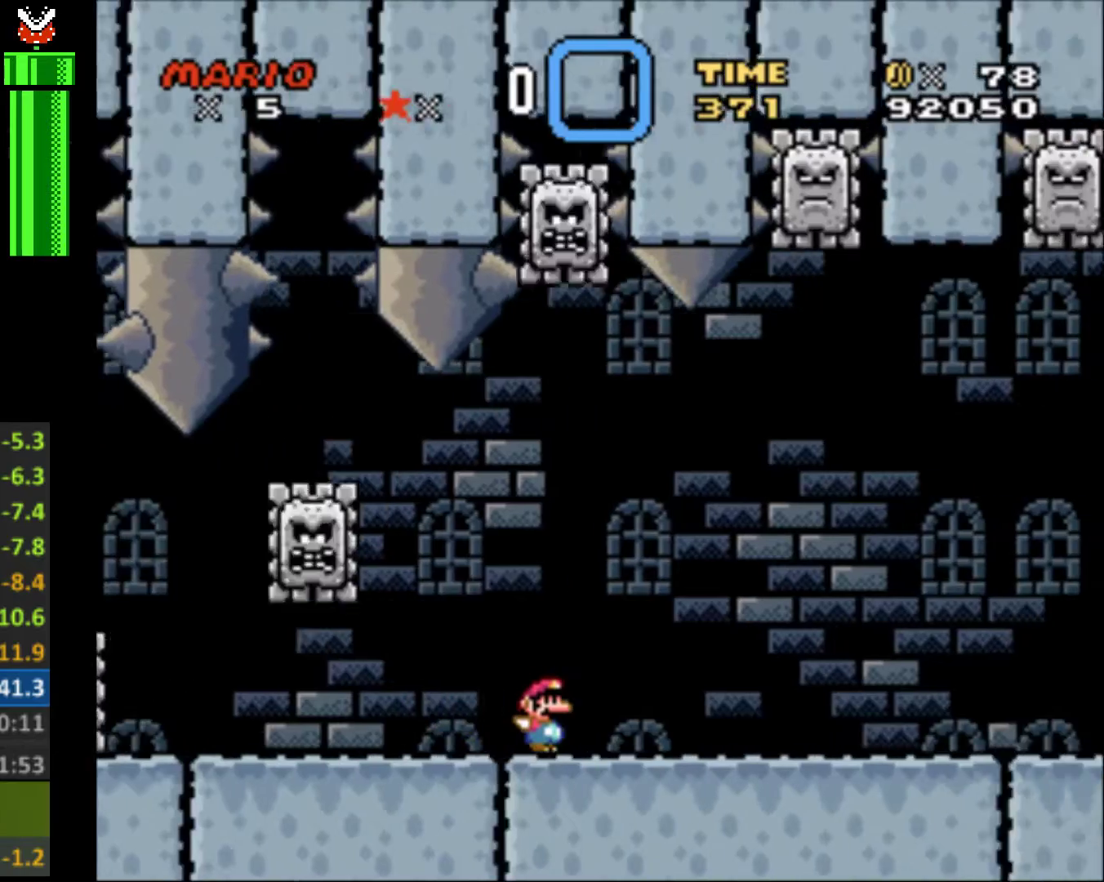
{"buttons": ["Y", "DPAD_RIGHT"], "events": []}
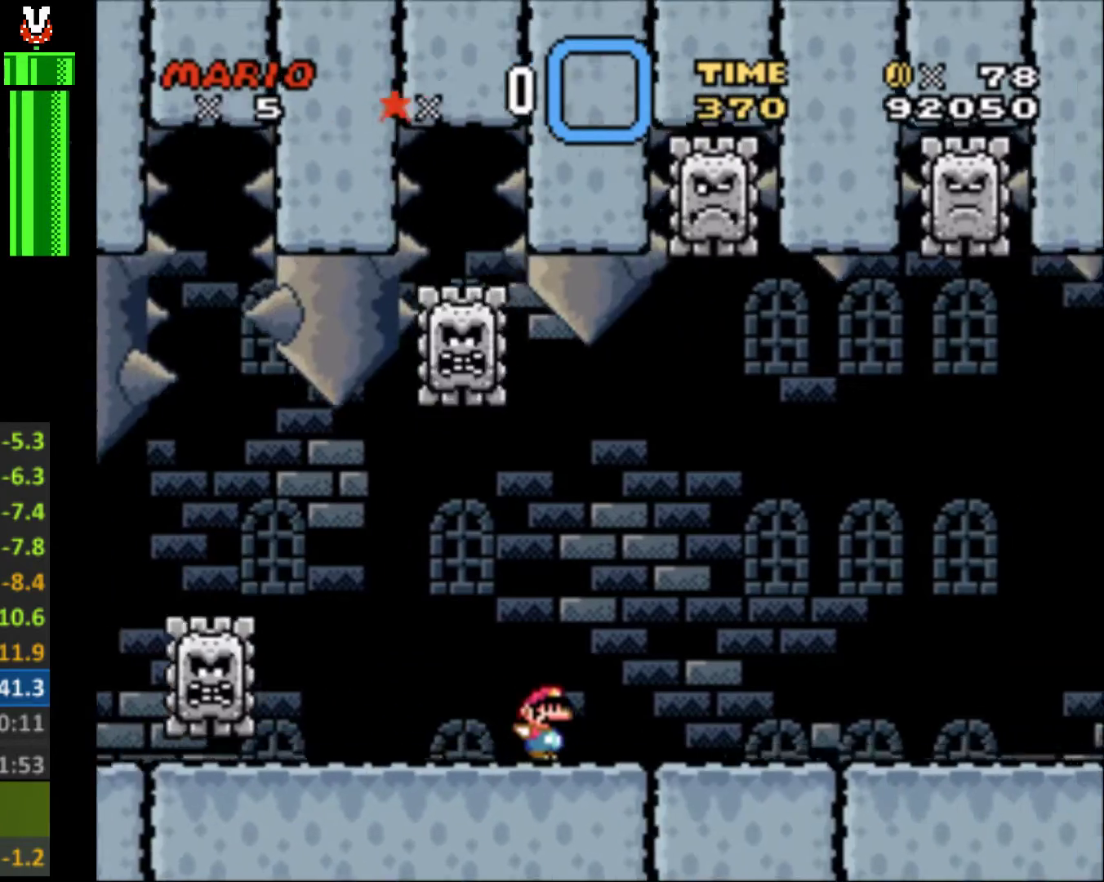
{"buttons": ["Y", "DPAD_RIGHT"], "events": []}
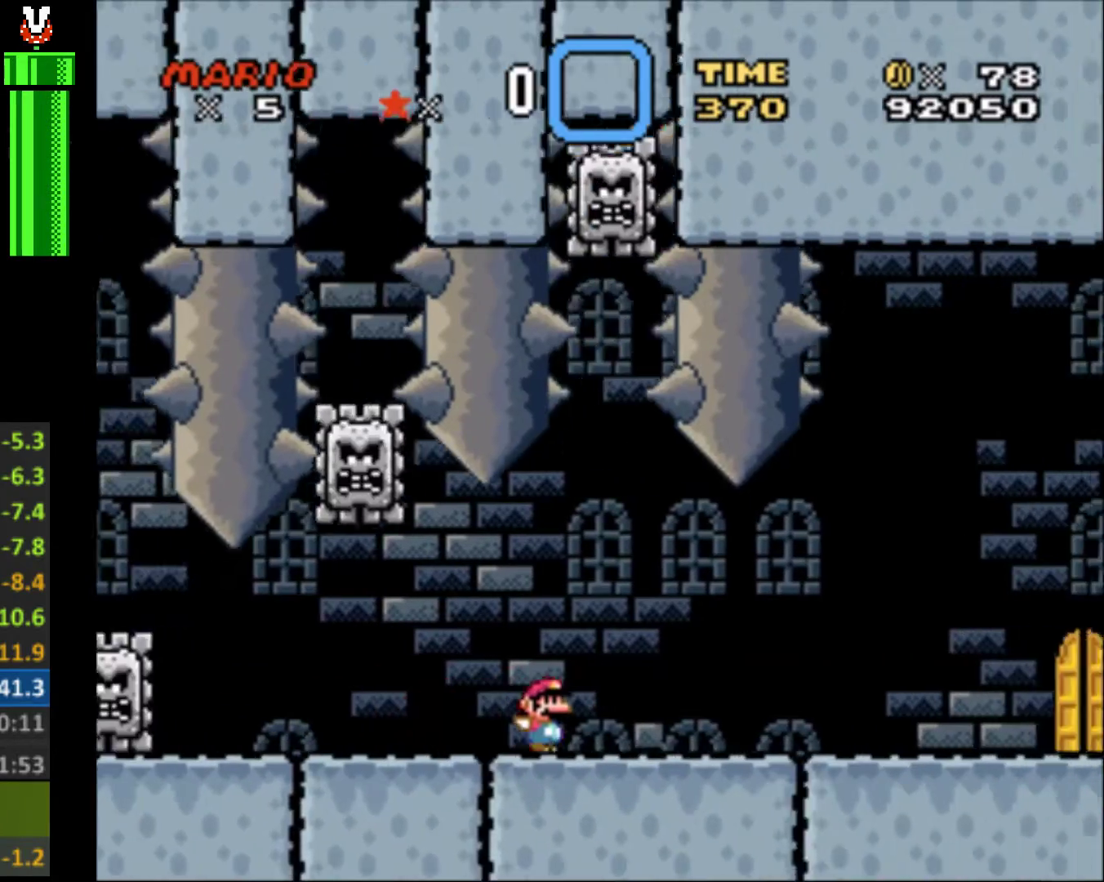
{"buttons": ["Y", "DPAD_RIGHT"], "events": []}
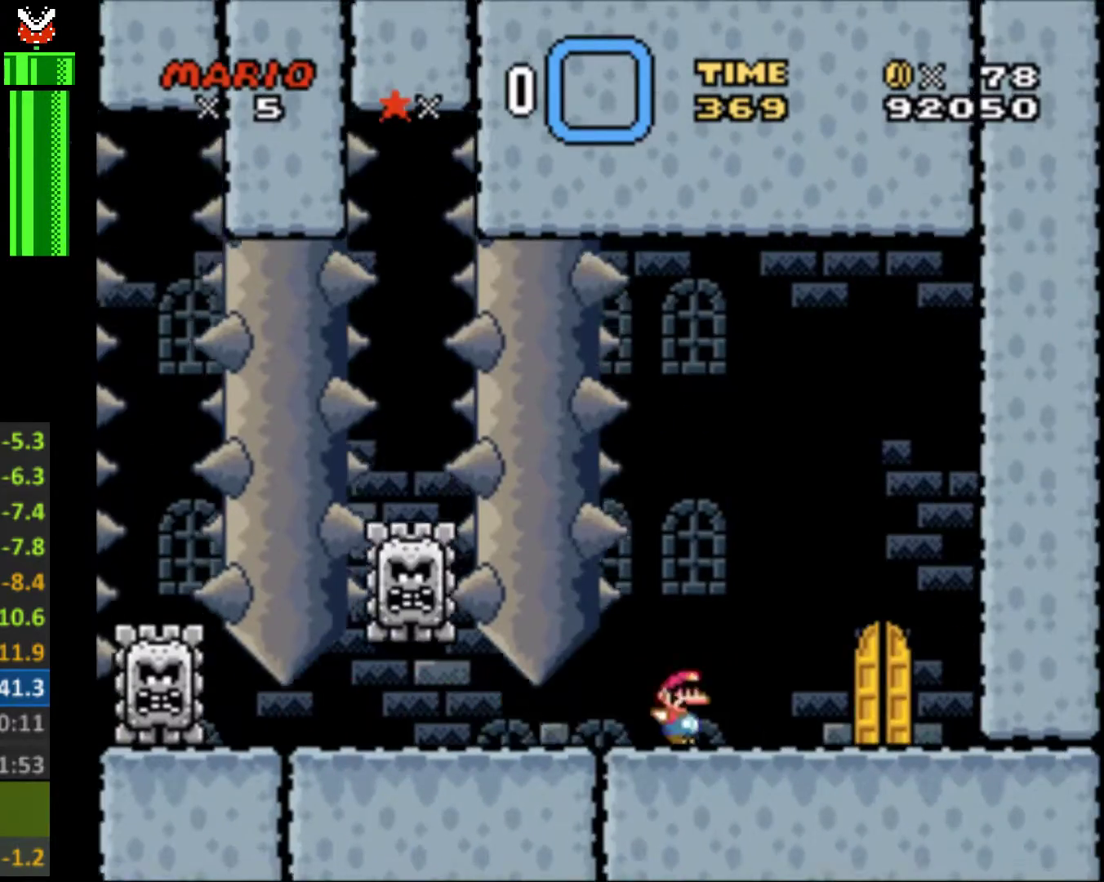
{"buttons": ["Y"], "events": [[133, "DPAD_RIGHT", "up"], [233, "DPAD_UP", "down"], [400, "DPAD_UP", "up"]]}
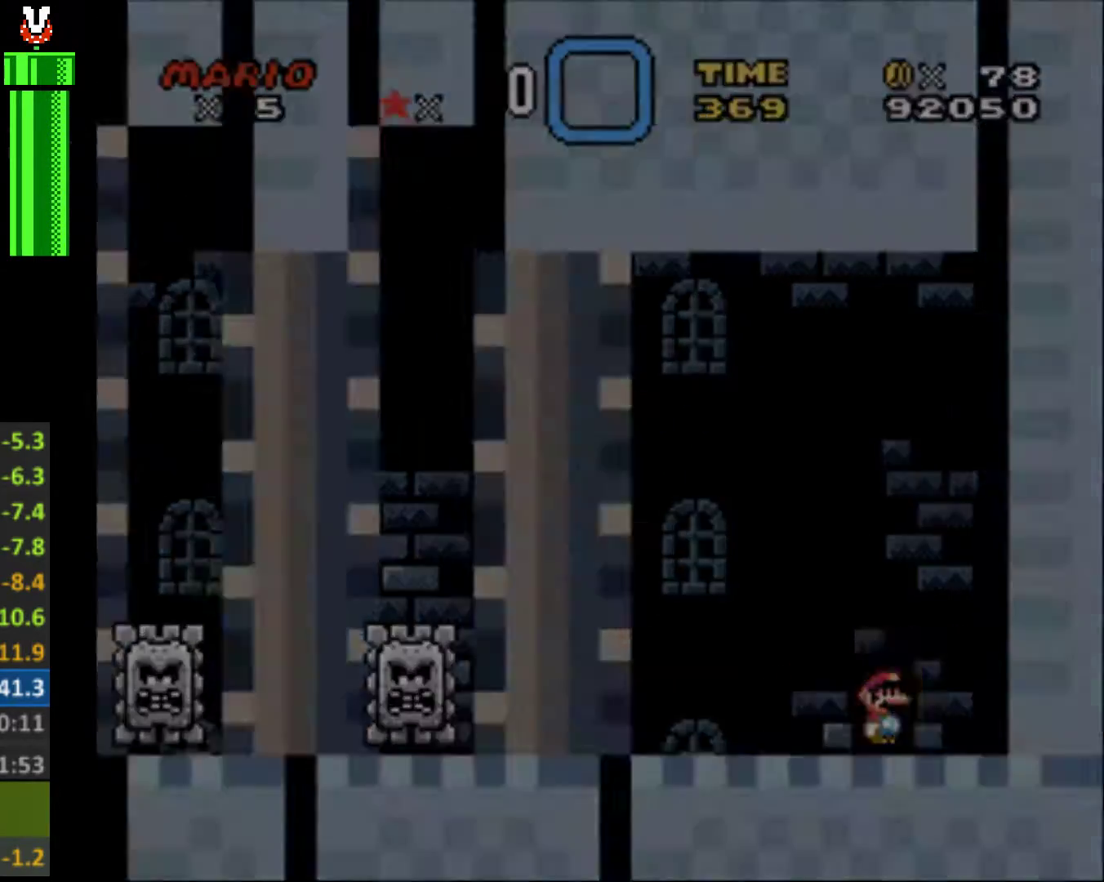
{"buttons": ["Y"], "events": []}
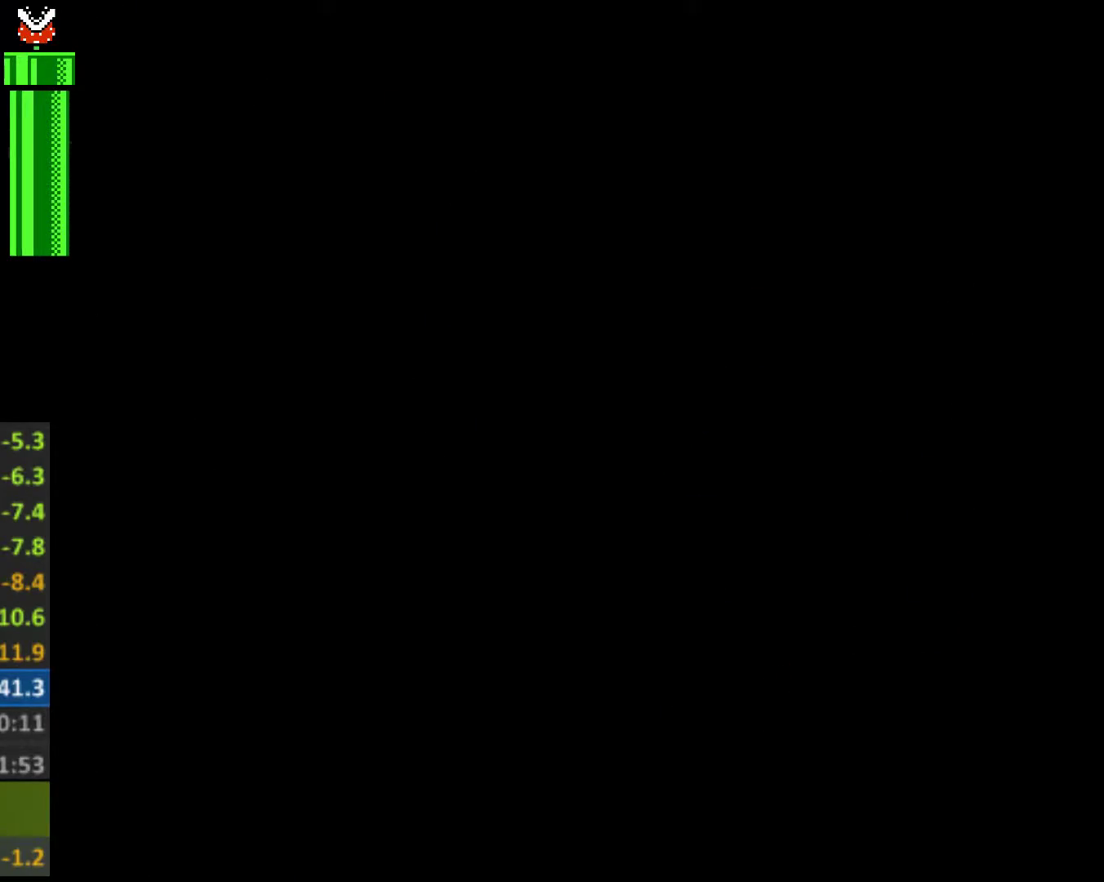
{"buttons": ["Y", "DPAD_RIGHT"], "events": [[33, "DPAD_RIGHT", "down"]]}
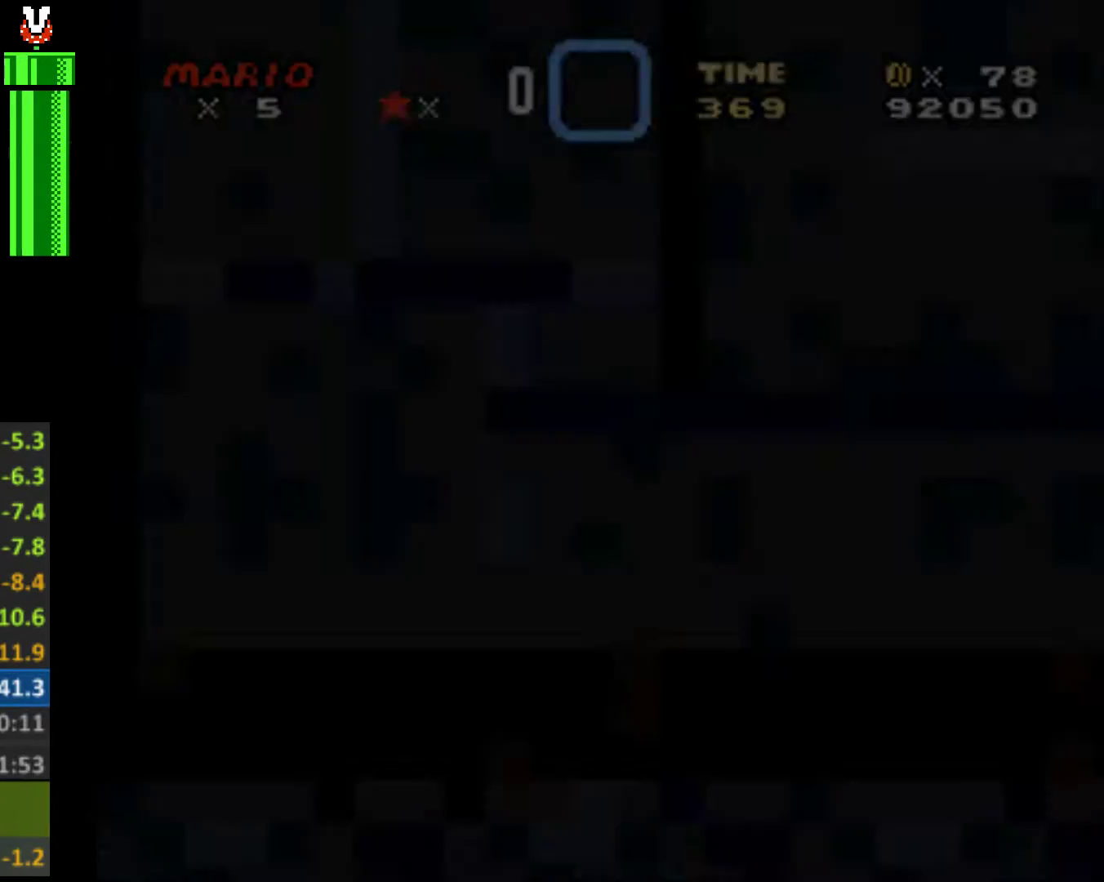
{"buttons": ["Y", "DPAD_RIGHT"], "events": []}
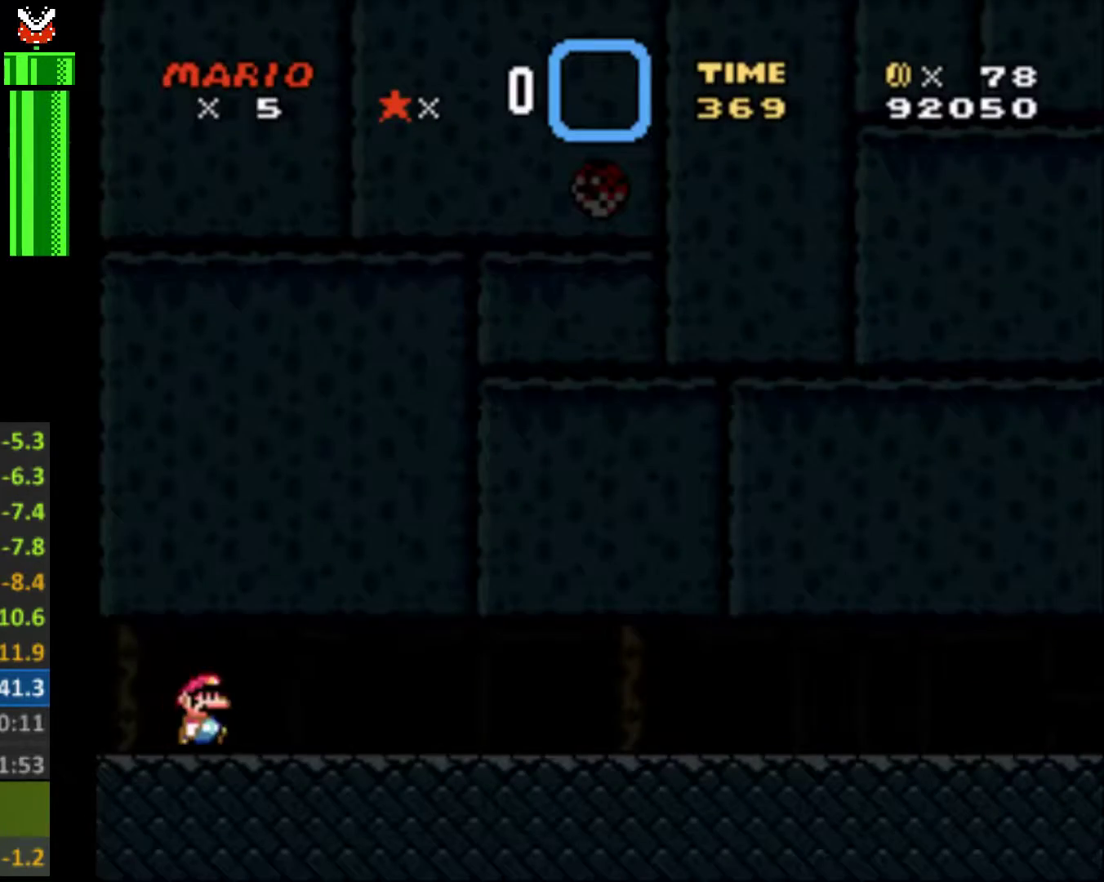
{"buttons": ["Y", "DPAD_RIGHT"], "events": []}
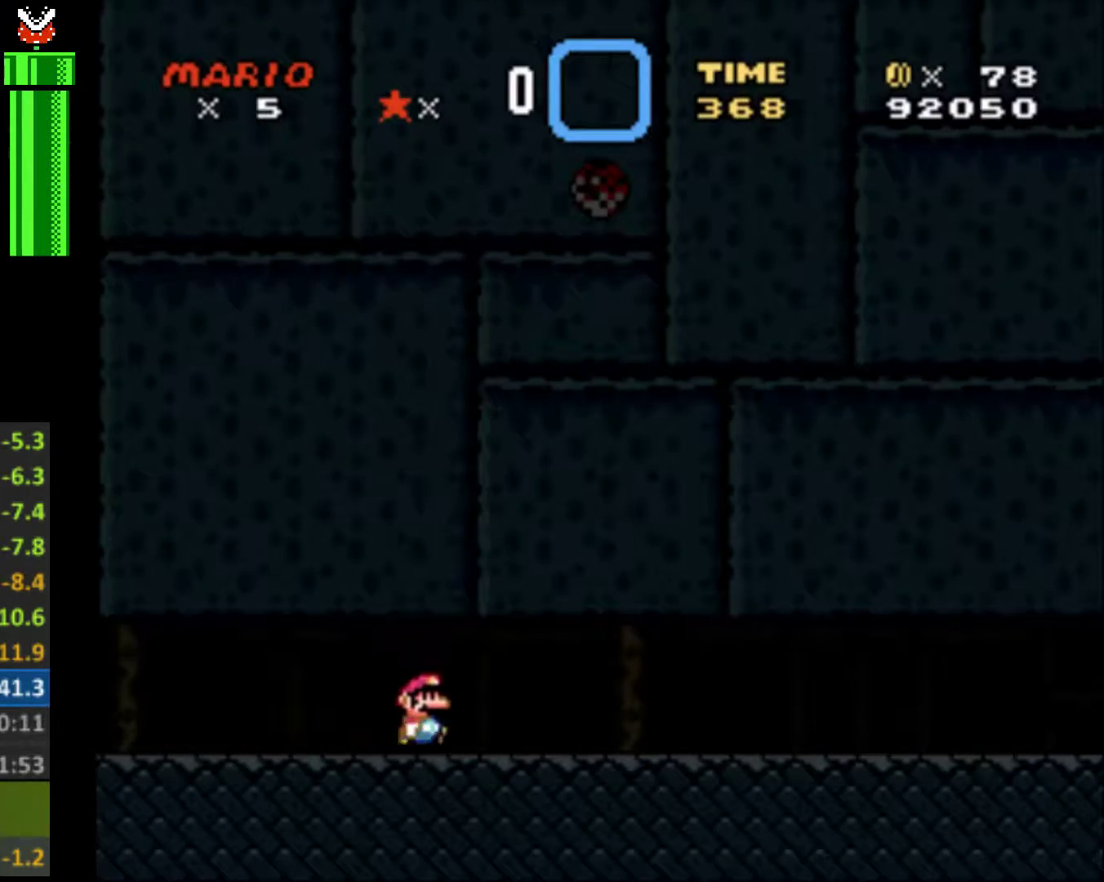
{"buttons": ["Y", "DPAD_RIGHT"], "events": []}
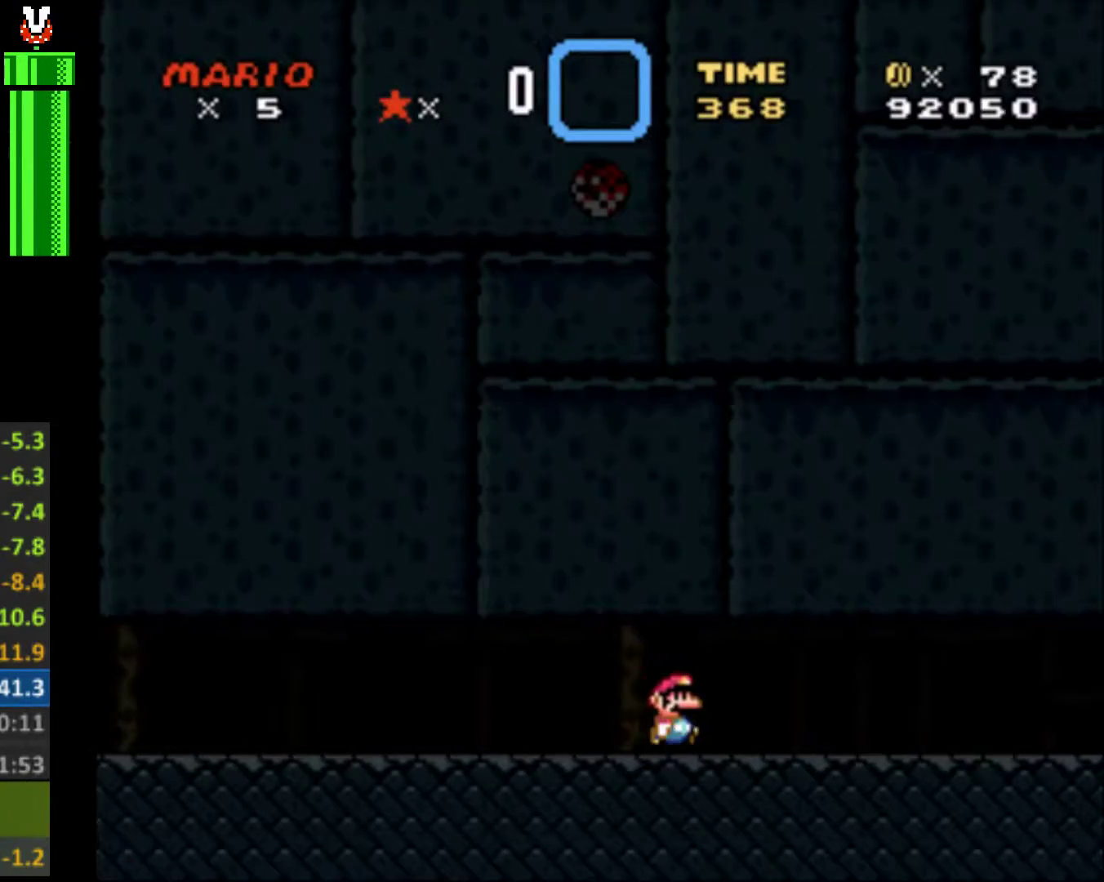
{"buttons": ["Y", "DPAD_RIGHT"], "events": []}
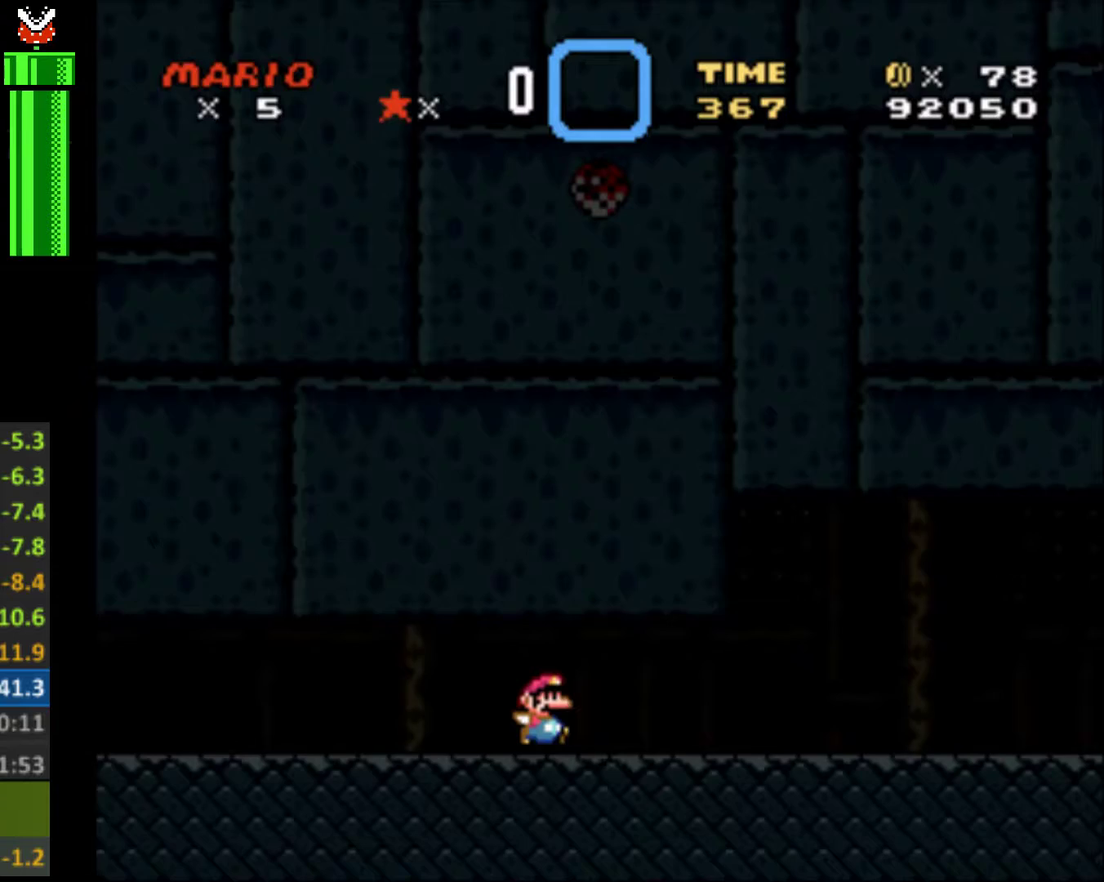
{"buttons": ["Y", "DPAD_RIGHT"], "events": []}
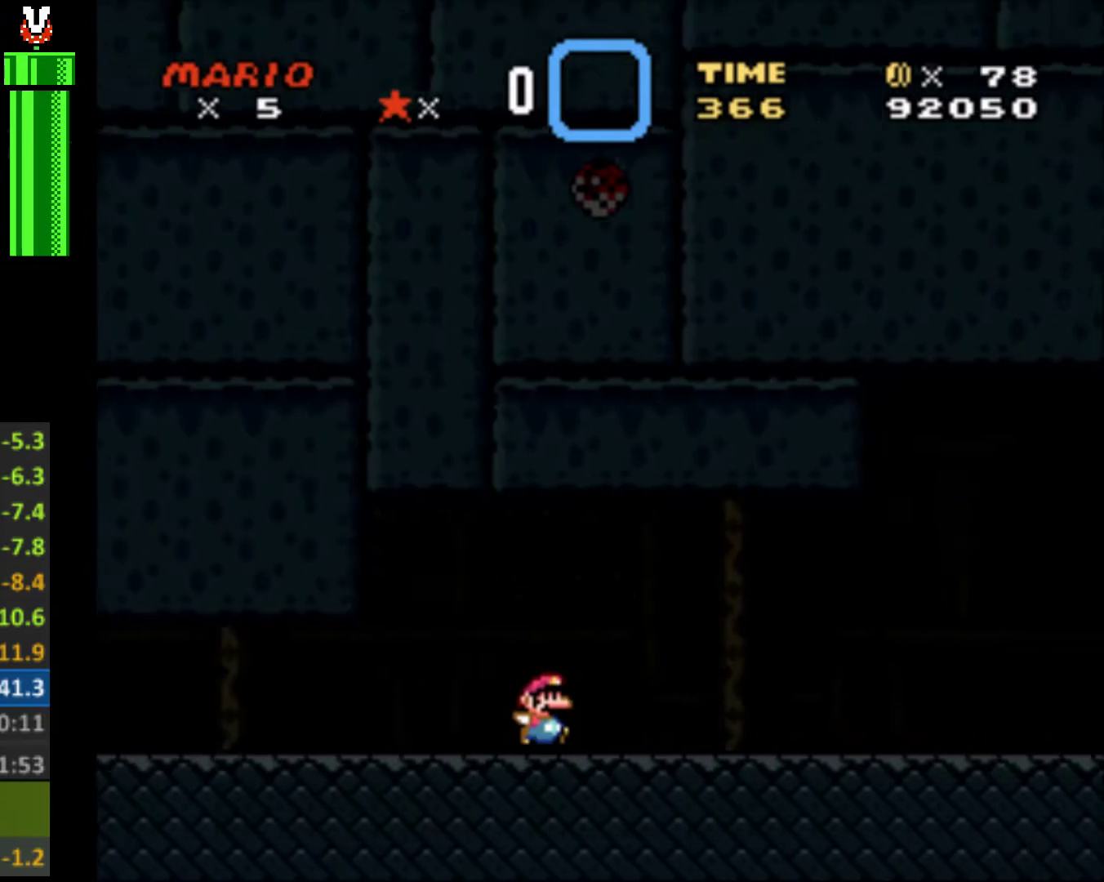
{"buttons": ["Y", "DPAD_RIGHT"], "events": []}
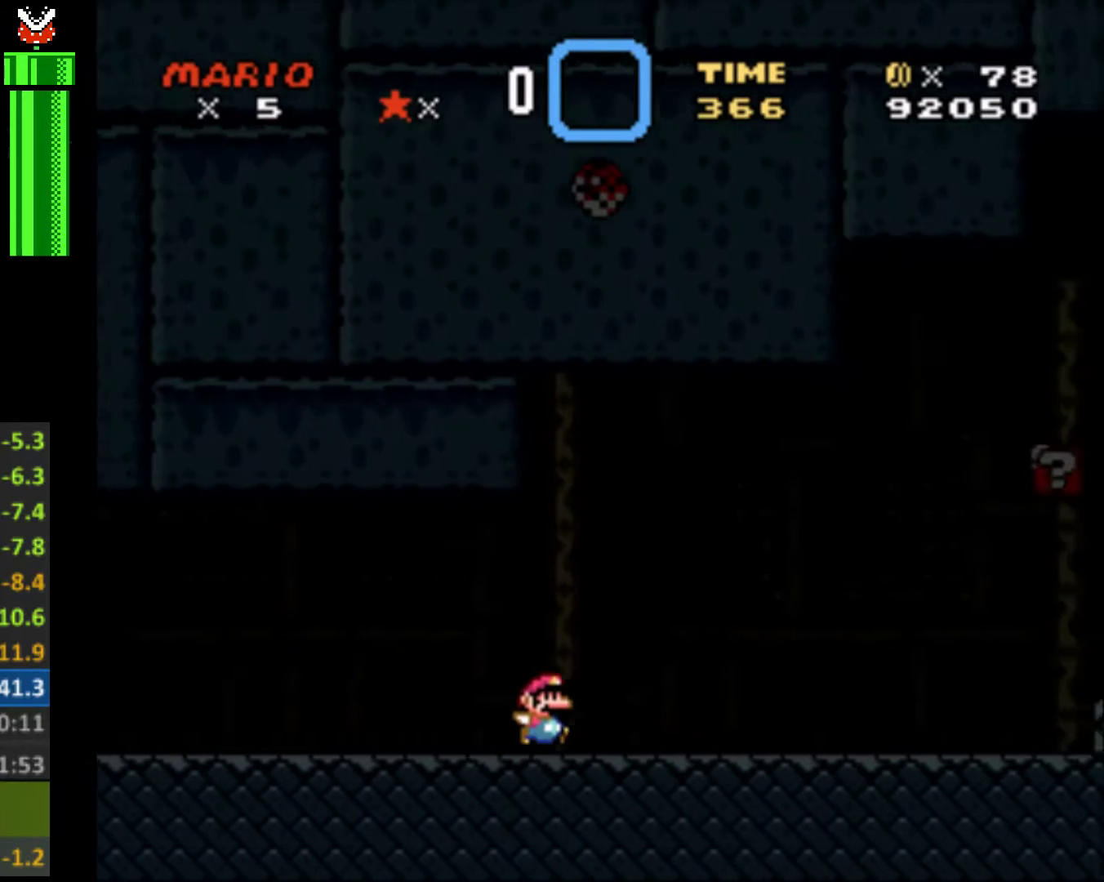
{"buttons": ["B", "Y", "DPAD_RIGHT"], "events": [[133, "B", "down"]]}
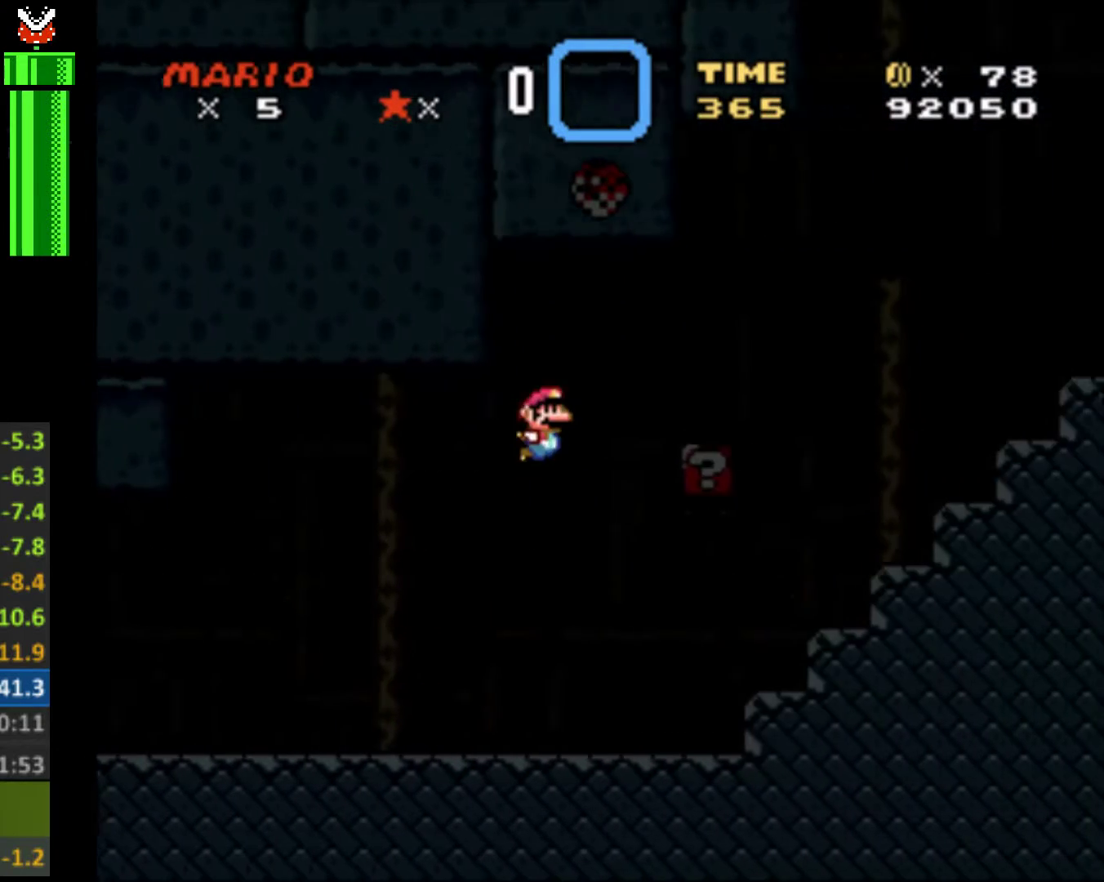
{"buttons": ["B", "Y", "DPAD_RIGHT"], "events": [[33, "B", "up"], [200, "B", "down"]]}
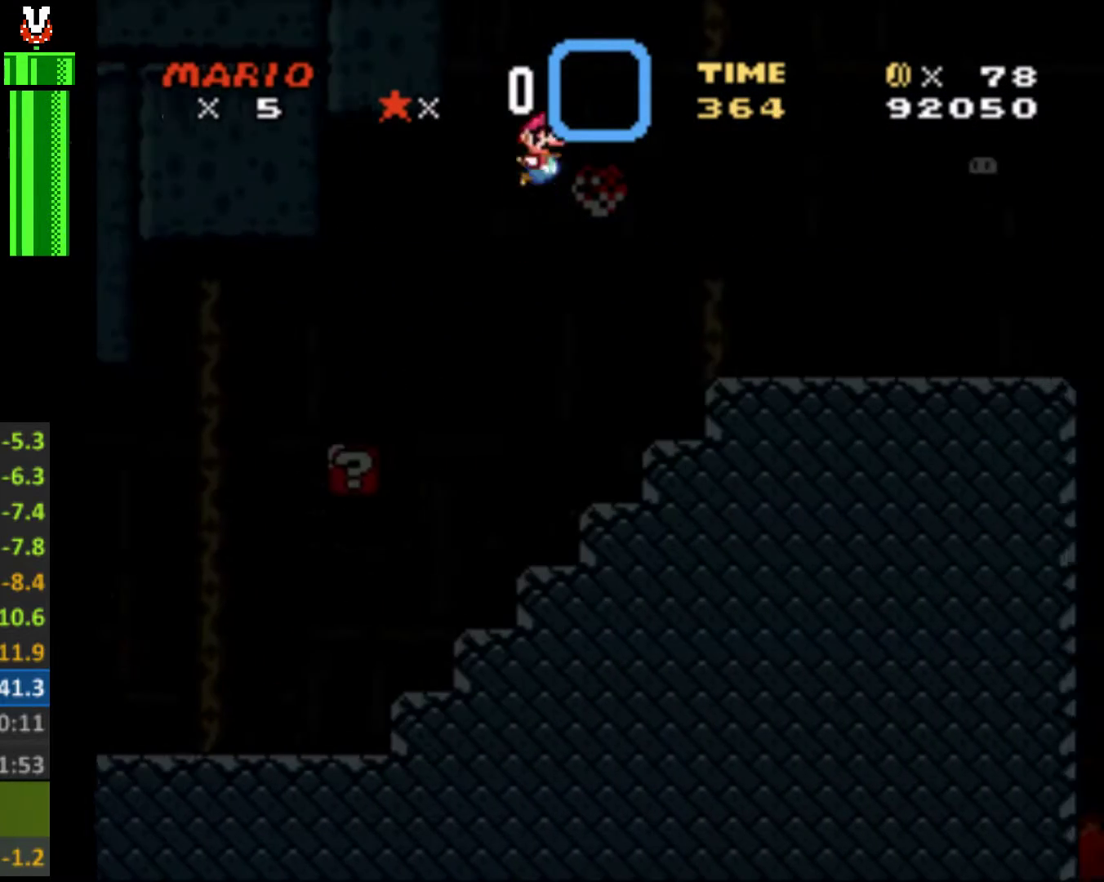
{"buttons": ["B", "Y", "DPAD_RIGHT"], "events": [[367, "B", "up"], [467, "B", "down"]]}
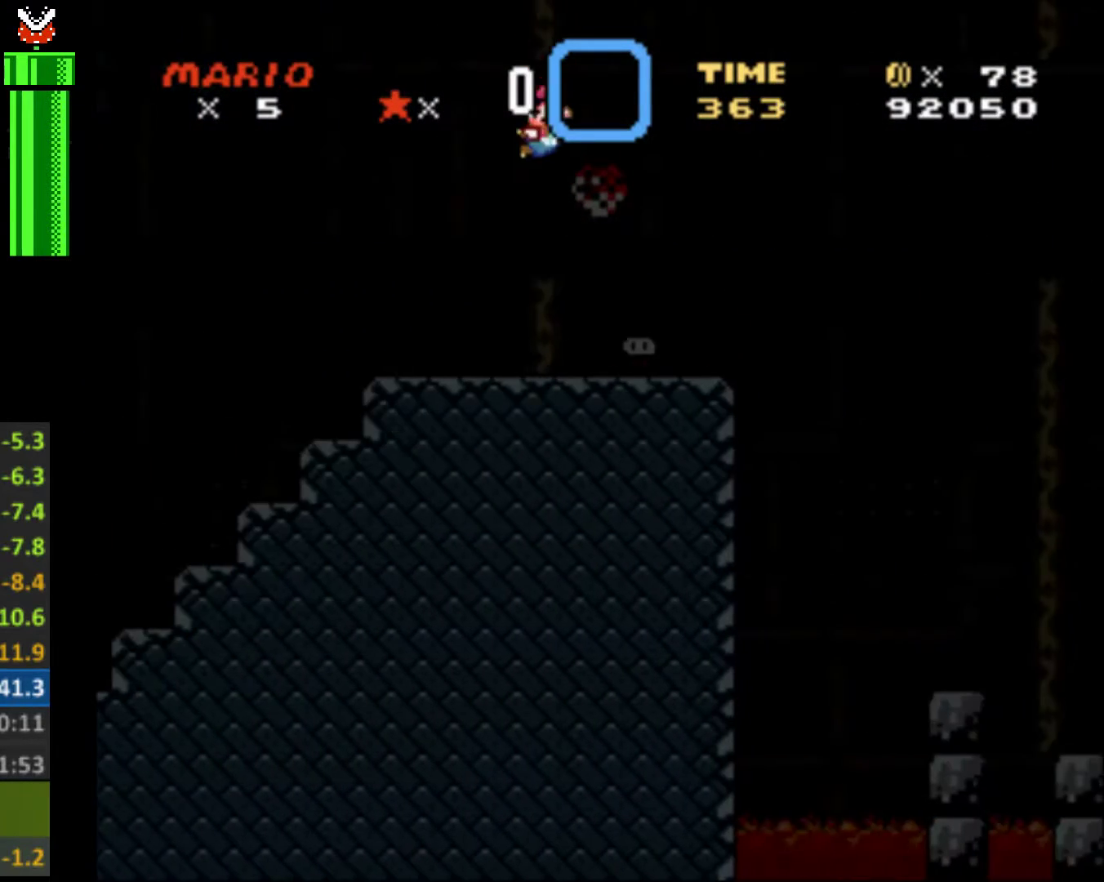
{"buttons": ["Y", "DPAD_RIGHT"], "events": [[267, "B", "up"]]}
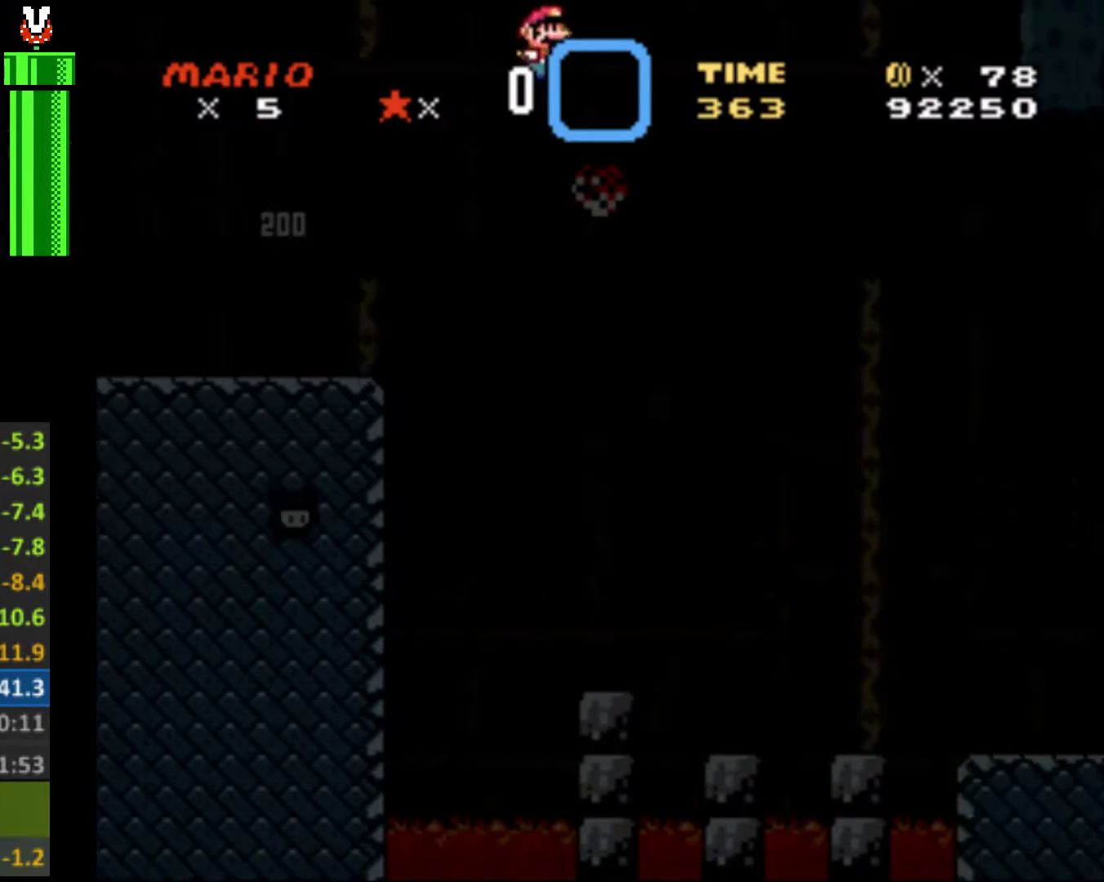
{"buttons": ["Y", "DPAD_RIGHT"], "events": []}
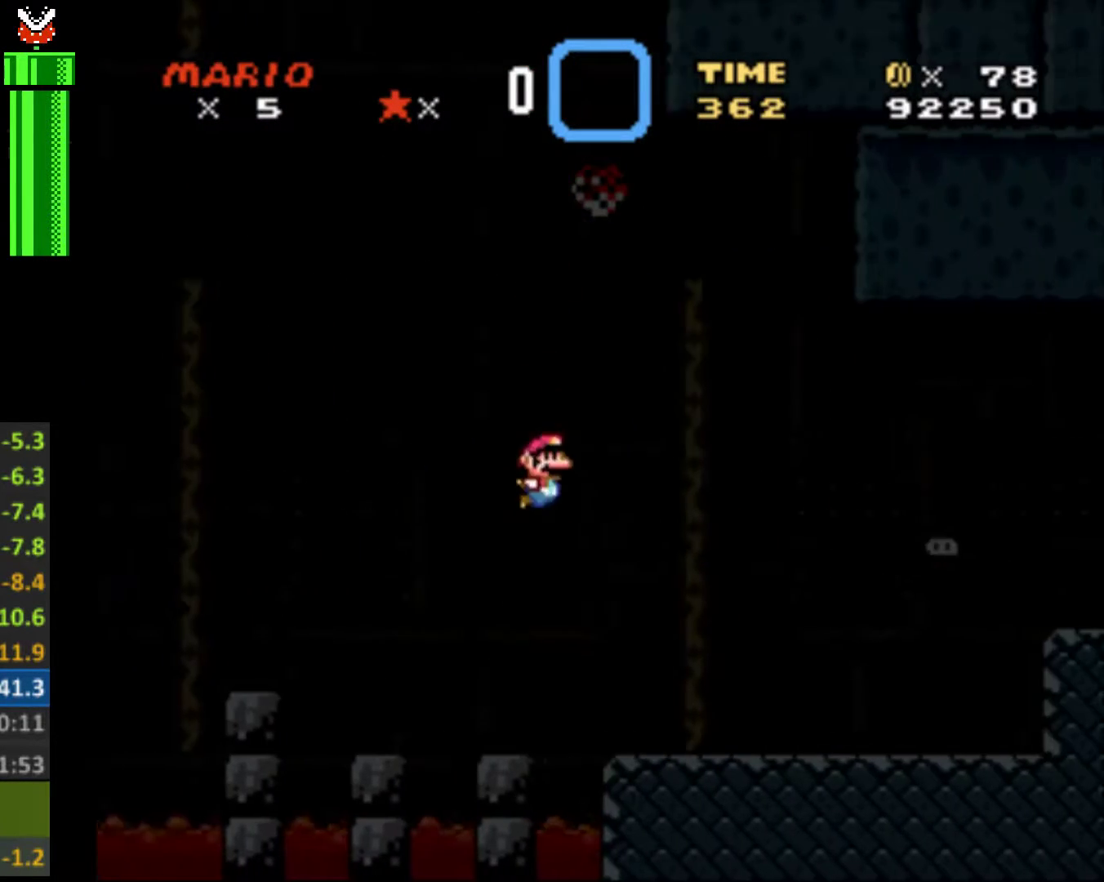
{"buttons": ["A", "Y", "DPAD_RIGHT"], "events": [[367, "A", "down"]]}